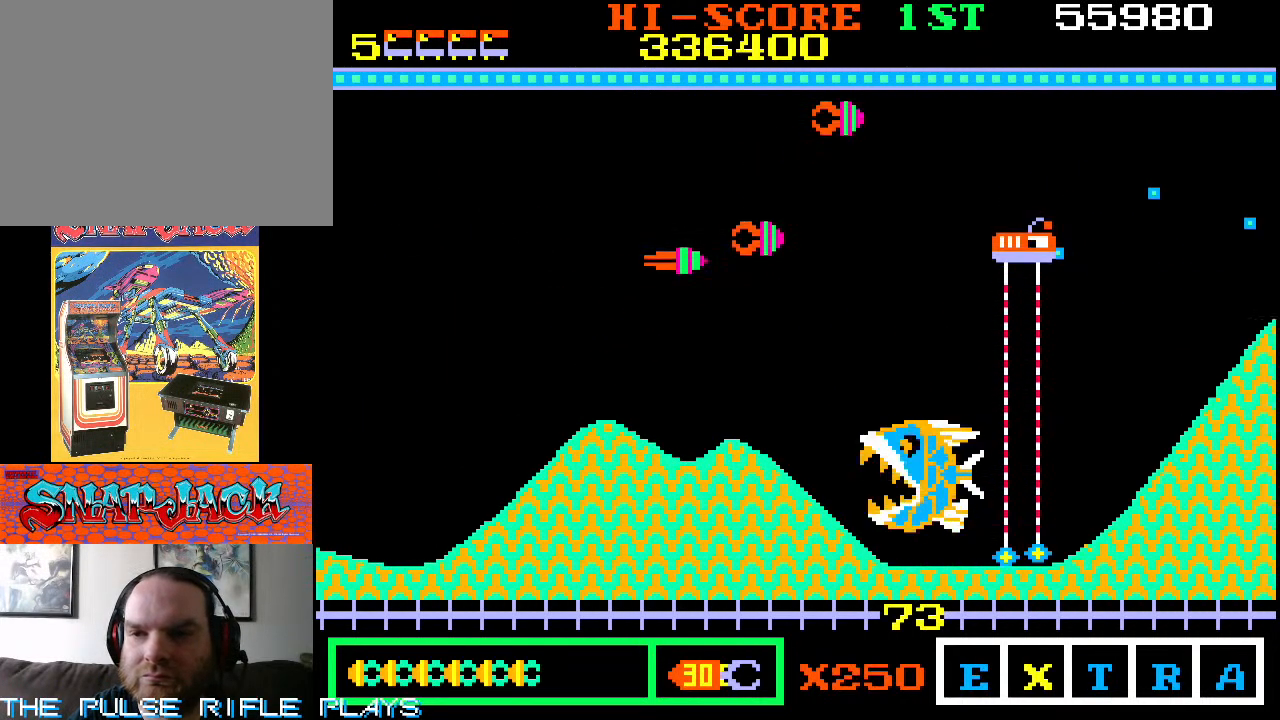
Gameplay with a controller (arcade stick); each line is a JSON object with the inputs held at the frame after it (dt_ms = milliseconds from this image to that frame). "events" lists button and stick changes between this image and that frame as [ms after this image, input, new state], when the widget could be followed in between. Not read: L3 R3.
{"dt_ms": 500, "buttons": [], "left_stick": "down-left", "events": [[417, "left_stick", "down-left"]]}
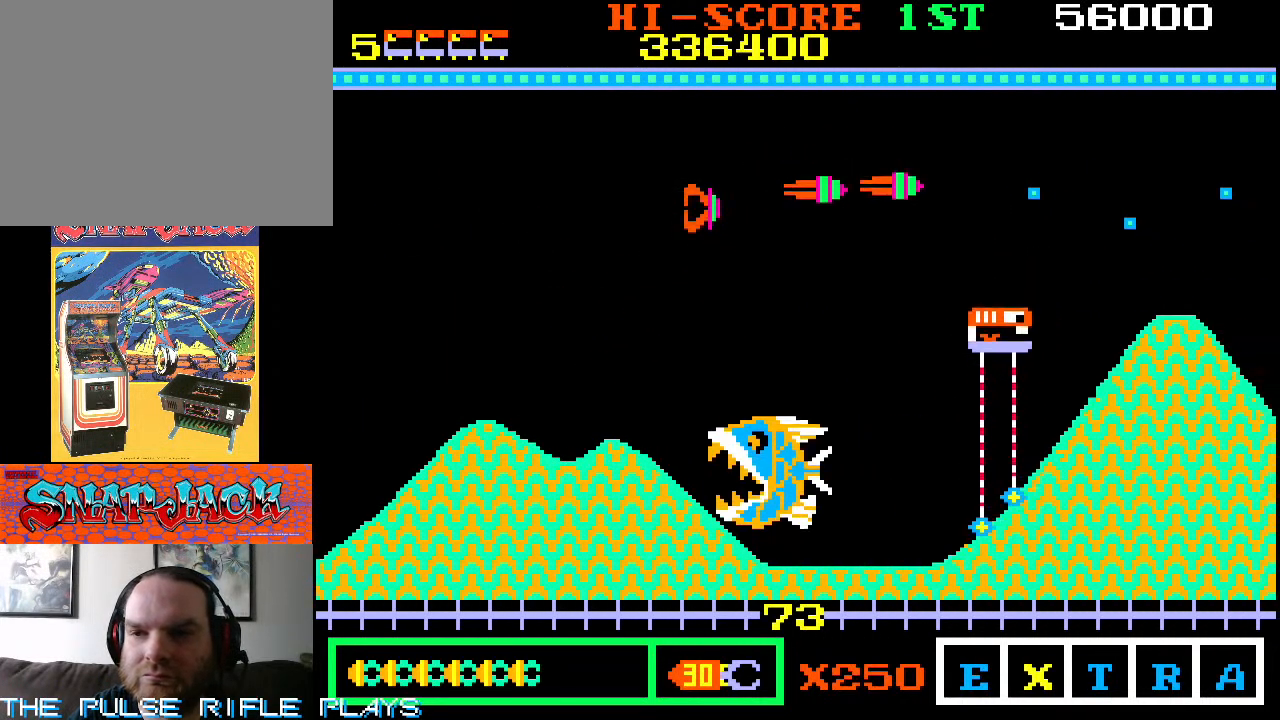
{"dt_ms": 500, "buttons": [], "left_stick": "down-left", "events": []}
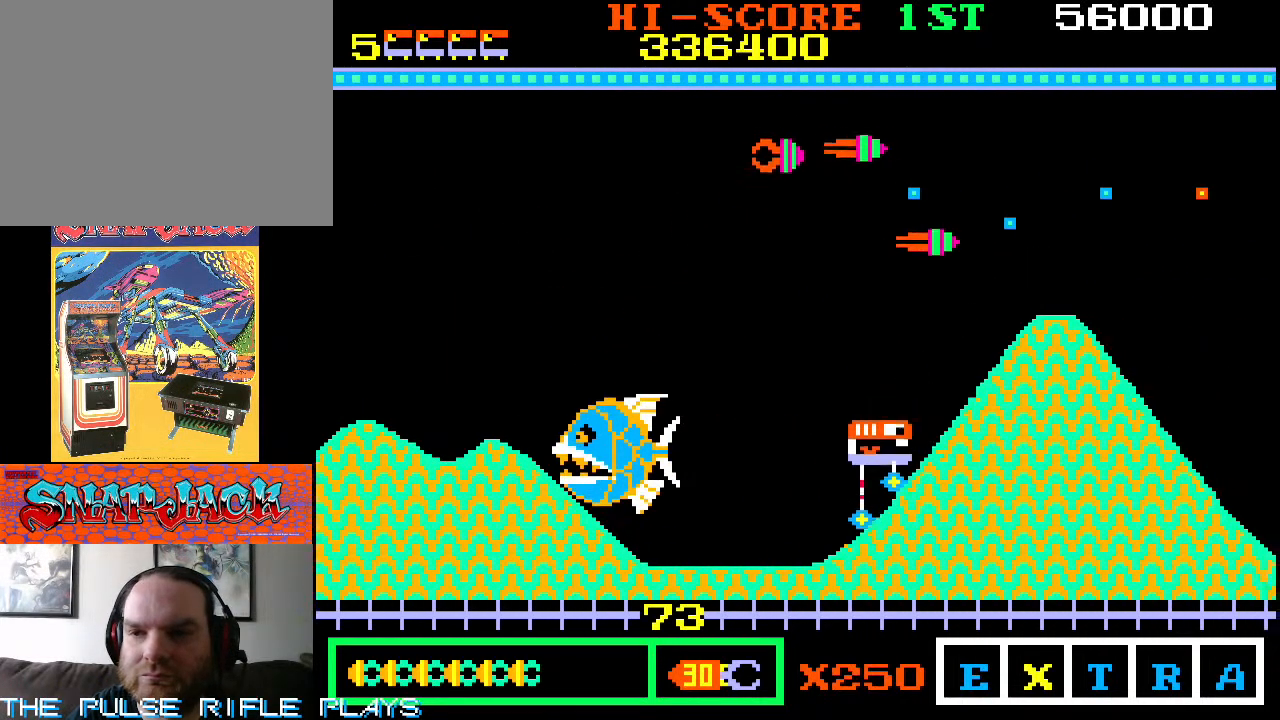
{"dt_ms": 1000, "buttons": [], "left_stick": "up", "events": [[250, "left_stick", "down"], [350, "left_stick", "down-left"], [467, "left_stick", "down"], [800, "left_stick", "center"], [1000, "left_stick", "up"]]}
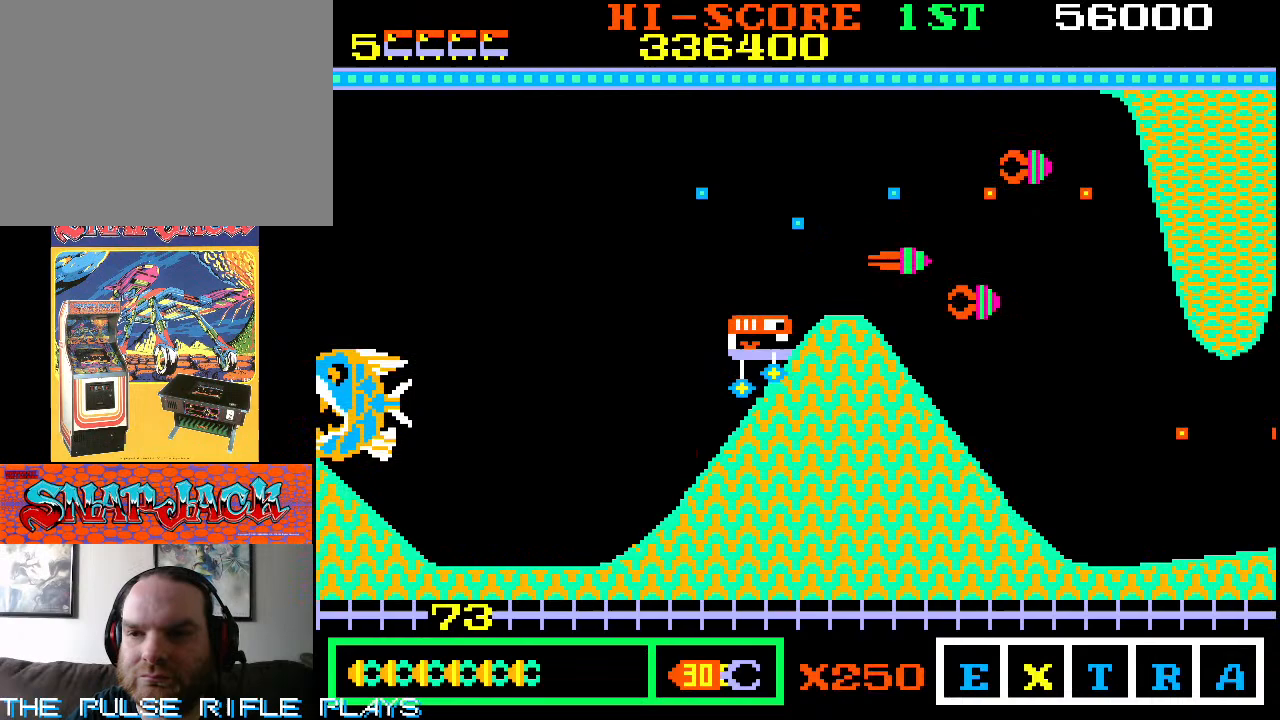
{"dt_ms": 500, "buttons": [], "left_stick": "up", "events": [[150, "left_stick", "up-right"], [417, "left_stick", "up"]]}